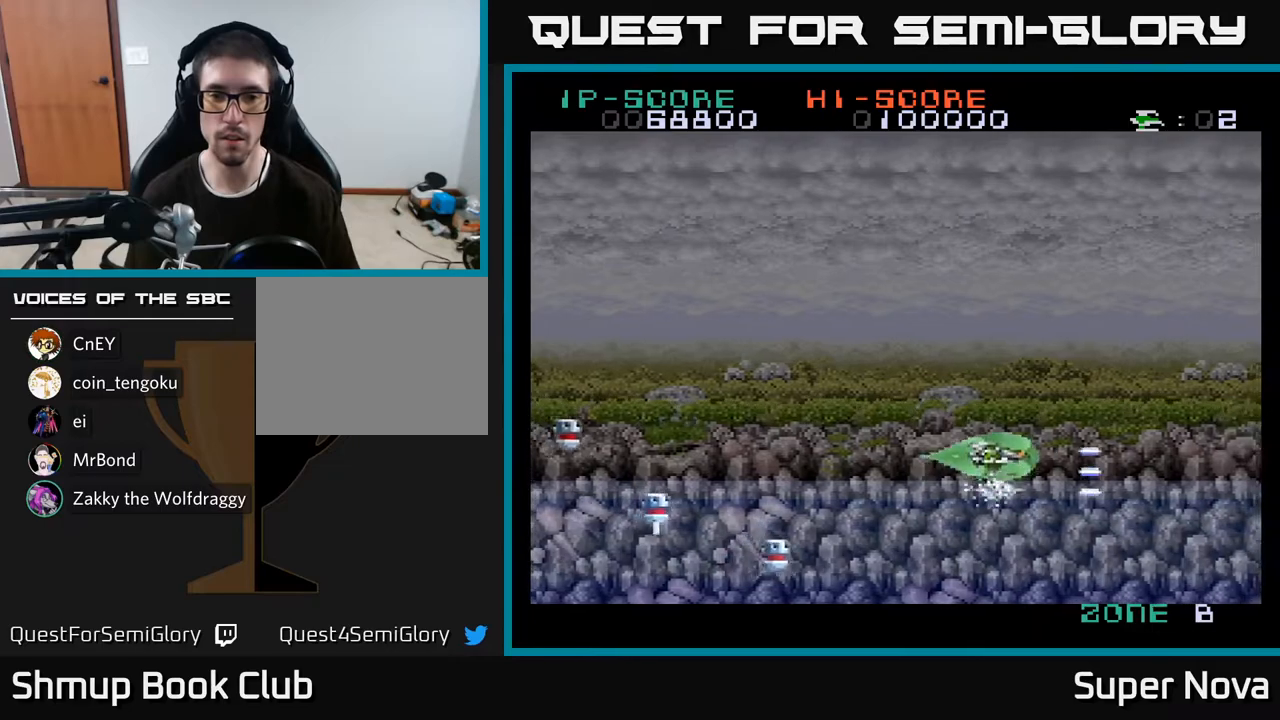
Gameplay with a controller (Xbox layout); each line is a JSON object with the inputs held at the frame after it. "events" lists button and stick changes between this image and that frame as [ms after this image, input, new state], when the widget could be followed in between. Not read: left_stick.
{"buttons": ["A", "DPAD_LEFT"], "right_stick": "center", "events": [[83, "X", "up"], [133, "DPAD_LEFT", "down"], [150, "X", "down"], [250, "DPAD_UP", "up"], [300, "X", "up"], [483, "A", "down"]]}
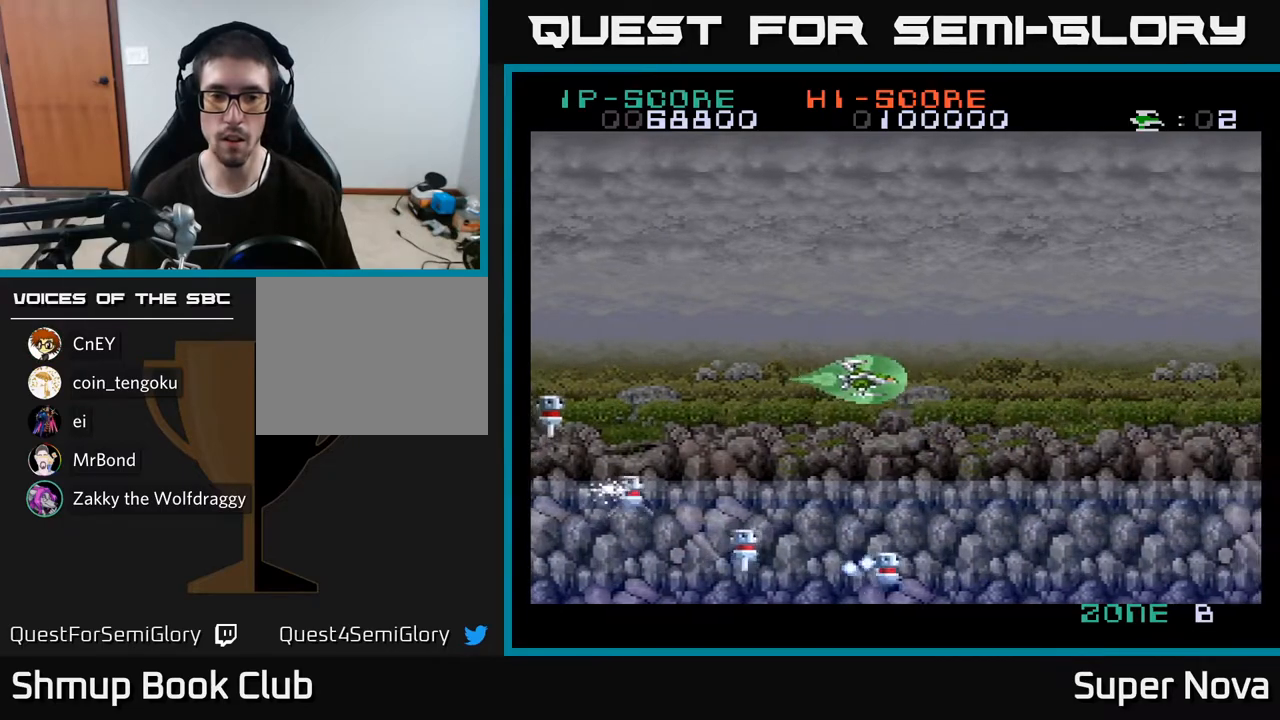
{"buttons": ["A", "X", "DPAD_UP", "DPAD_LEFT"], "right_stick": "center", "events": [[83, "A", "up"], [167, "A", "down"], [250, "A", "up"], [333, "A", "down"], [433, "A", "up"], [483, "A", "down"], [483, "DPAD_UP", "down"], [483, "X", "down"]]}
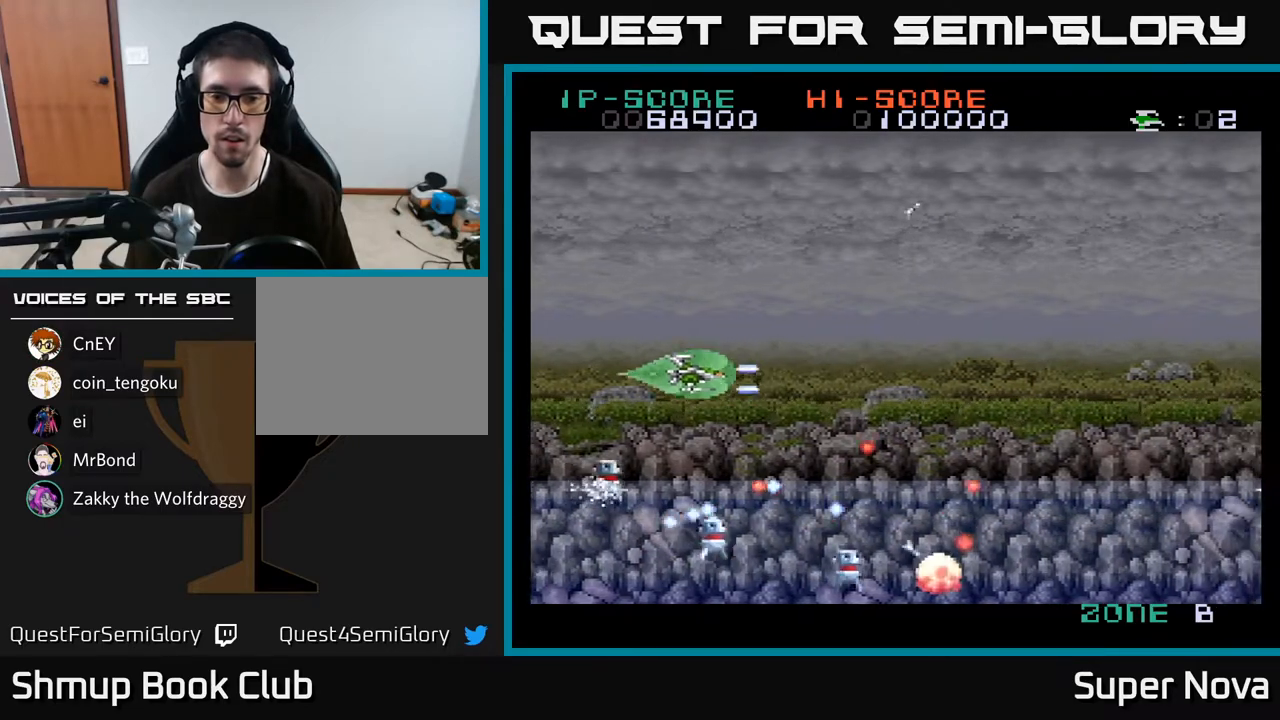
{"buttons": ["A", "X"], "right_stick": "center", "events": [[17, "DPAD_LEFT", "up"], [67, "X", "up"], [83, "A", "up"], [117, "DPAD_RIGHT", "down"], [150, "A", "down"], [150, "X", "down"], [167, "A", "up"], [167, "DPAD_UP", "up"], [250, "X", "up"], [300, "A", "down"], [333, "X", "down"], [367, "A", "up"], [383, "DPAD_RIGHT", "up"], [450, "DPAD_LEFT", "down"], [450, "X", "up"], [500, "A", "down"], [500, "DPAD_LEFT", "up"], [500, "X", "down"]]}
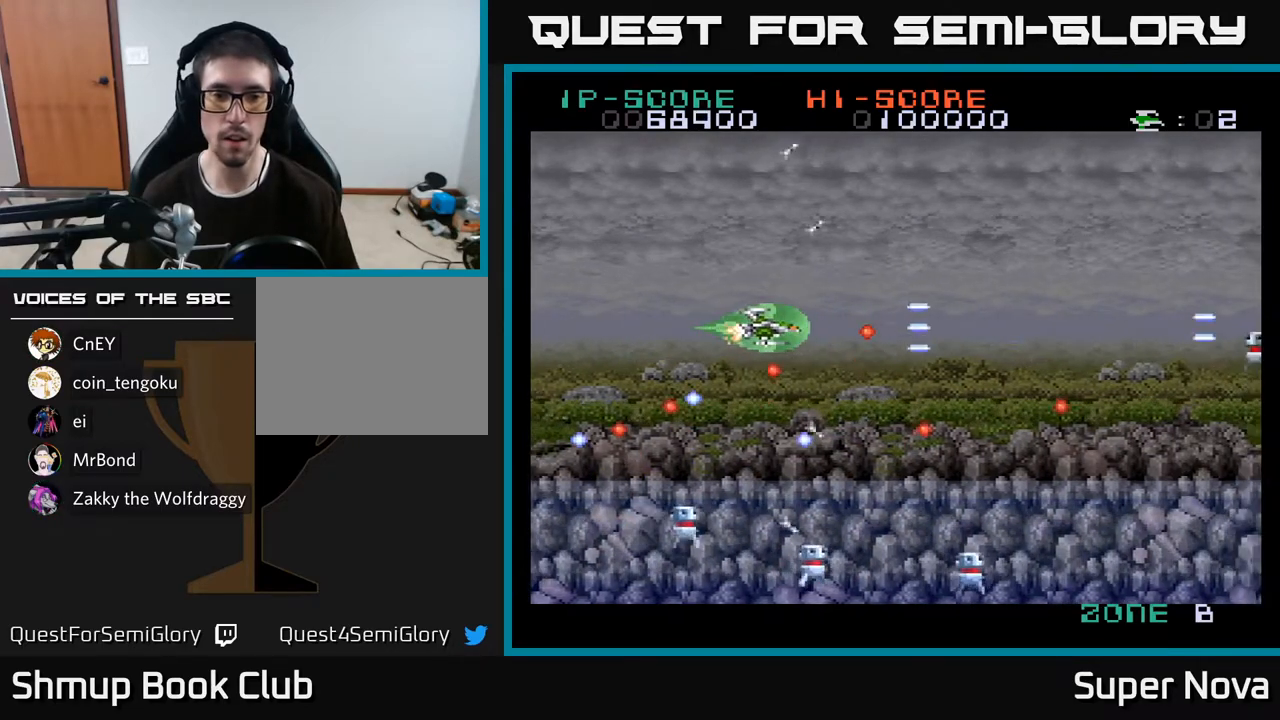
{"buttons": ["DPAD_RIGHT"], "right_stick": "center"}
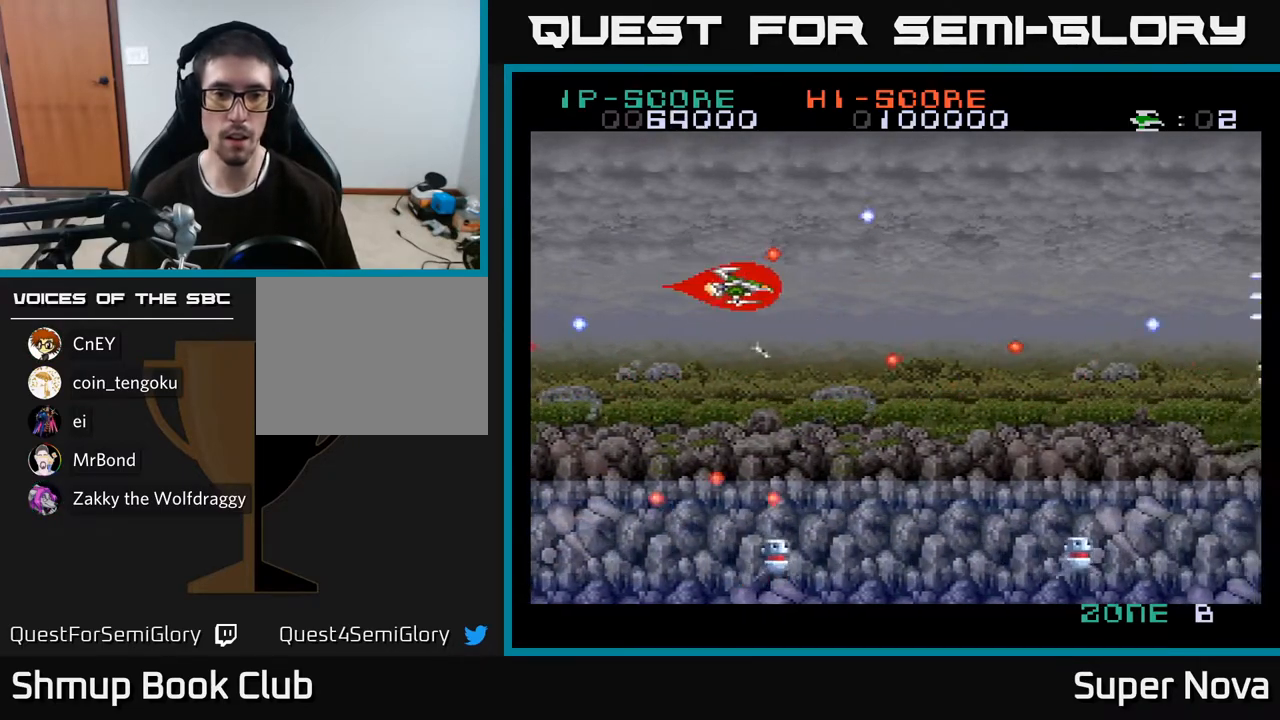
{"buttons": ["A", "X", "DPAD_UP"], "right_stick": "center", "events": [[33, "X", "down"], [67, "DPAD_DOWN", "down"], [117, "DPAD_RIGHT", "up"], [167, "A", "down"], [183, "X", "up"], [200, "DPAD_RIGHT", "down"], [233, "DPAD_DOWN", "up"], [250, "X", "down"], [300, "A", "up"], [317, "DPAD_UP", "down"], [350, "DPAD_RIGHT", "up"], [350, "X", "up"], [367, "DPAD_RIGHT", "down"], [367, "X", "down"], [383, "A", "down"], [450, "DPAD_RIGHT", "up"], [450, "X", "up"], [500, "X", "down"]]}
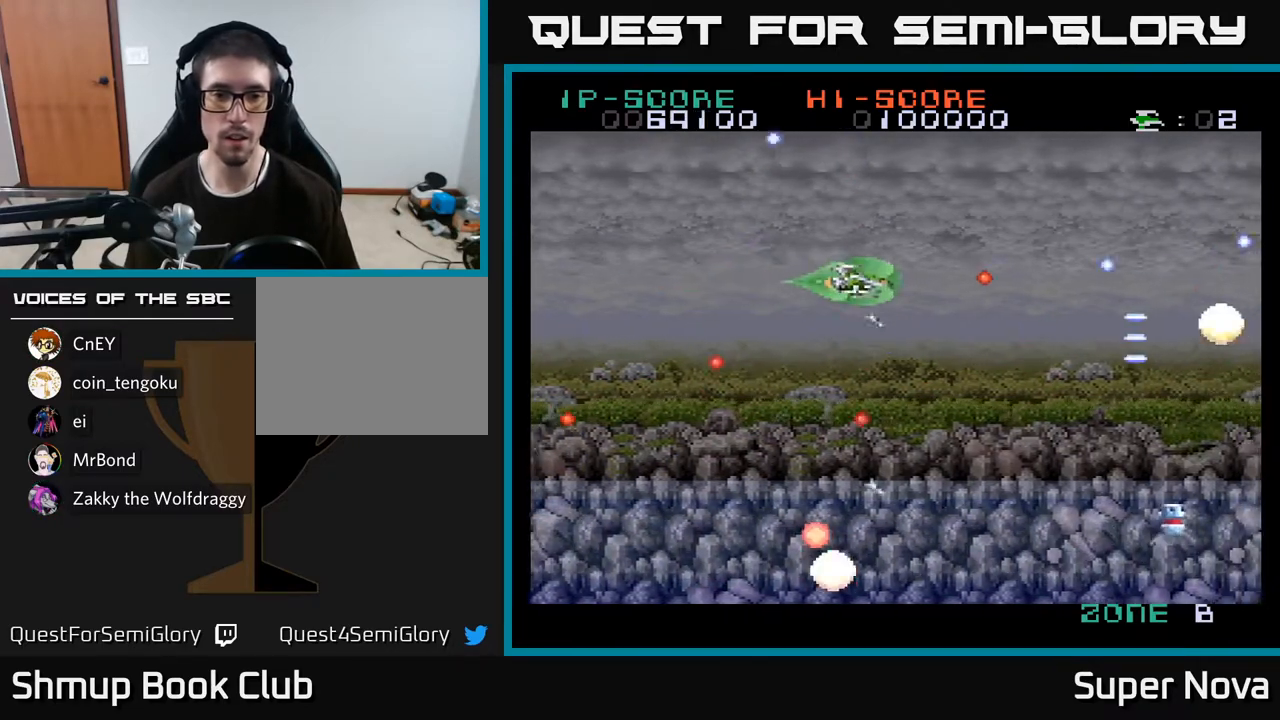
{"buttons": ["DPAD_DOWN", "DPAD_RIGHT"], "right_stick": "center"}
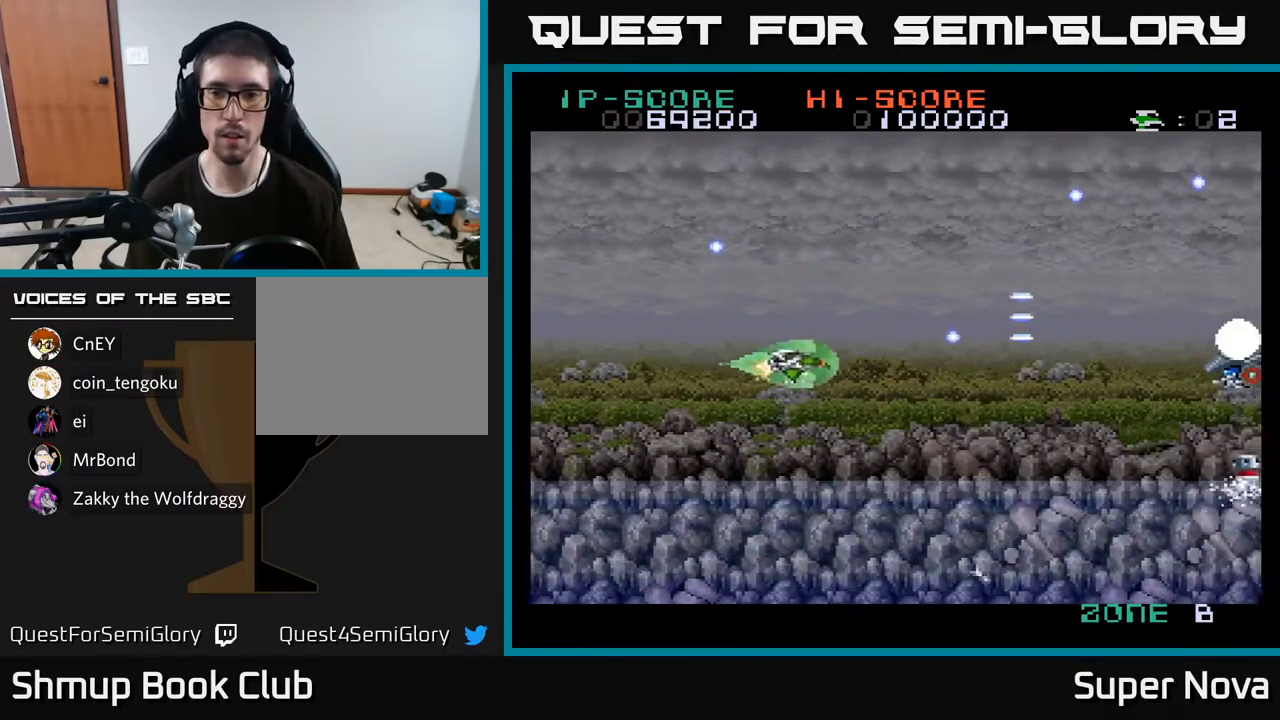
{"buttons": ["X", "DPAD_UP"], "right_stick": "center"}
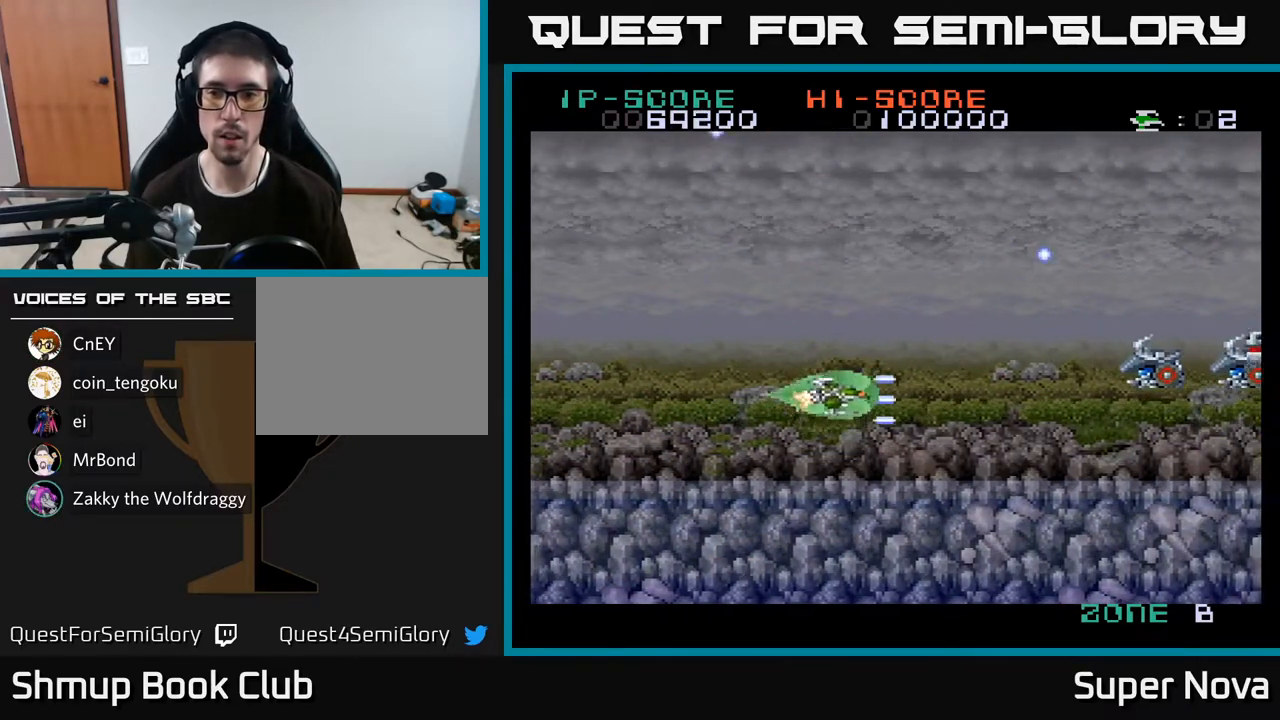
{"buttons": [], "right_stick": "center", "events": [[67, "DPAD_RIGHT", "down"], [67, "DPAD_UP", "up"], [67, "X", "up"], [133, "X", "down"], [183, "DPAD_RIGHT", "up"], [217, "X", "up"], [283, "X", "down"], [350, "X", "up"], [400, "DPAD_RIGHT", "down"], [400, "DPAD_UP", "down"], [417, "X", "down"], [450, "DPAD_RIGHT", "up"], [467, "DPAD_UP", "up"], [500, "X", "up"]]}
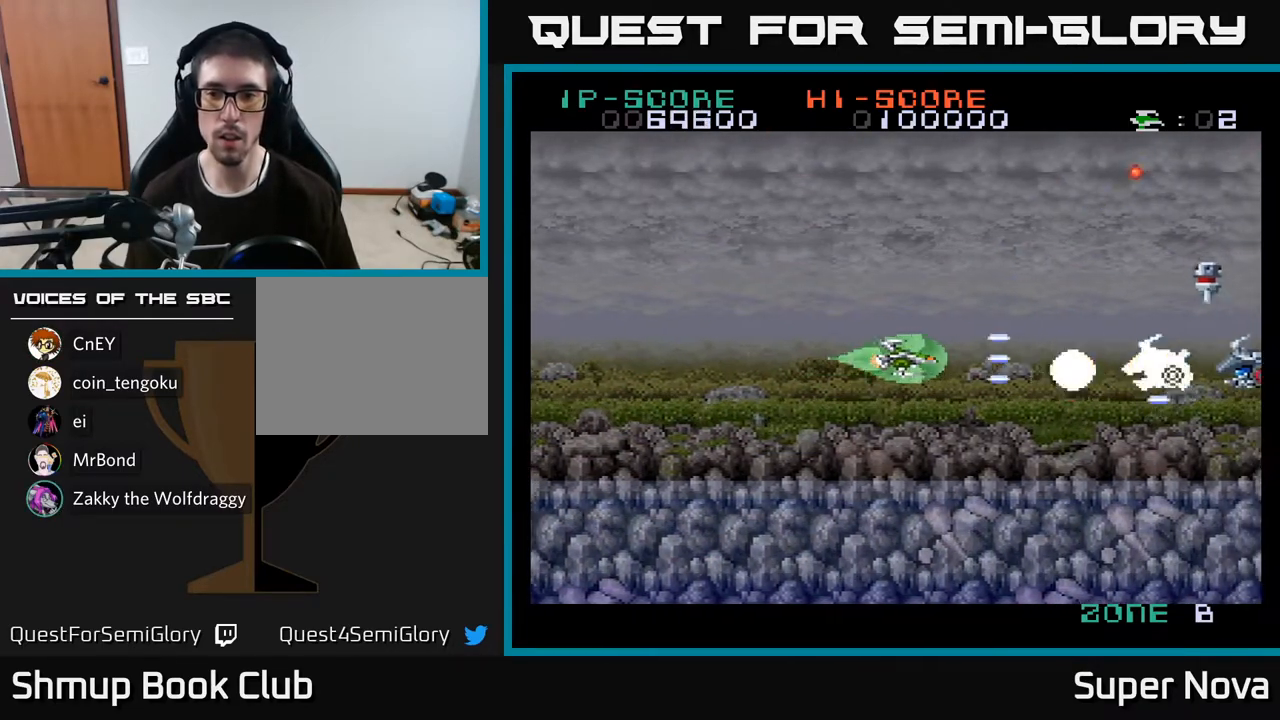
{"buttons": ["X"], "right_stick": "center", "events": [[67, "X", "down"], [133, "X", "up"], [200, "X", "down"], [250, "X", "up"], [333, "X", "down"], [383, "X", "up"], [450, "X", "down"]]}
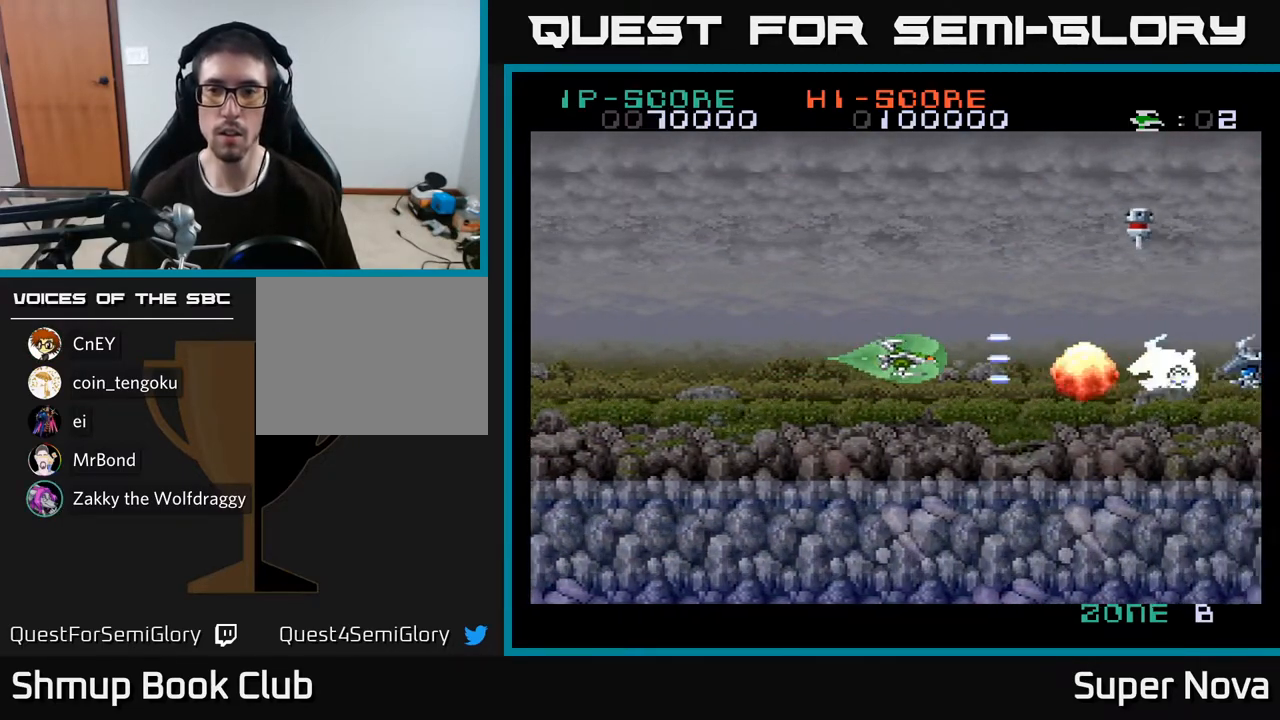
{"buttons": [], "right_stick": "center", "events": [[17, "X", "up"], [83, "X", "down"], [133, "X", "up"], [183, "X", "down"], [250, "X", "up"], [317, "X", "down"], [367, "X", "up"], [433, "X", "down"], [500, "X", "up"]]}
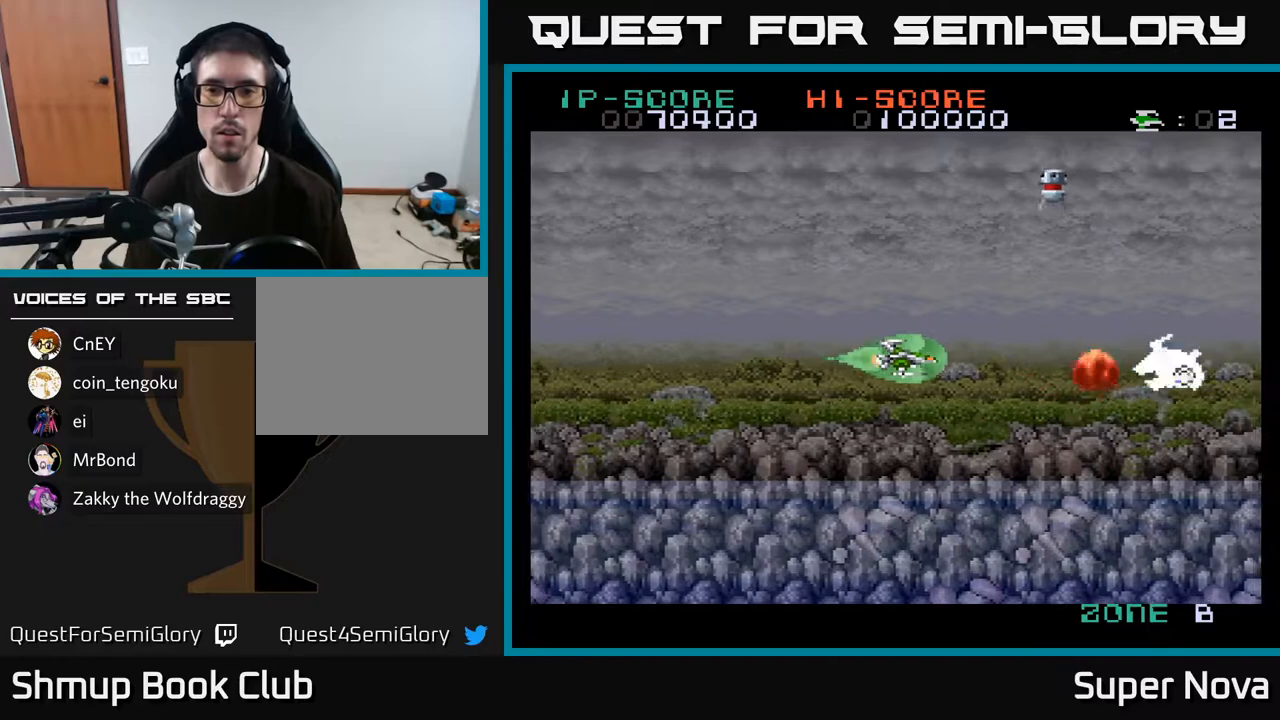
{"buttons": ["DPAD_UP"], "right_stick": "center", "events": [[67, "DPAD_LEFT", "down"], [67, "X", "down"], [150, "X", "up"], [200, "DPAD_UP", "down"], [217, "X", "down"], [317, "X", "up"], [383, "X", "down"], [400, "DPAD_LEFT", "up"], [483, "X", "up"]]}
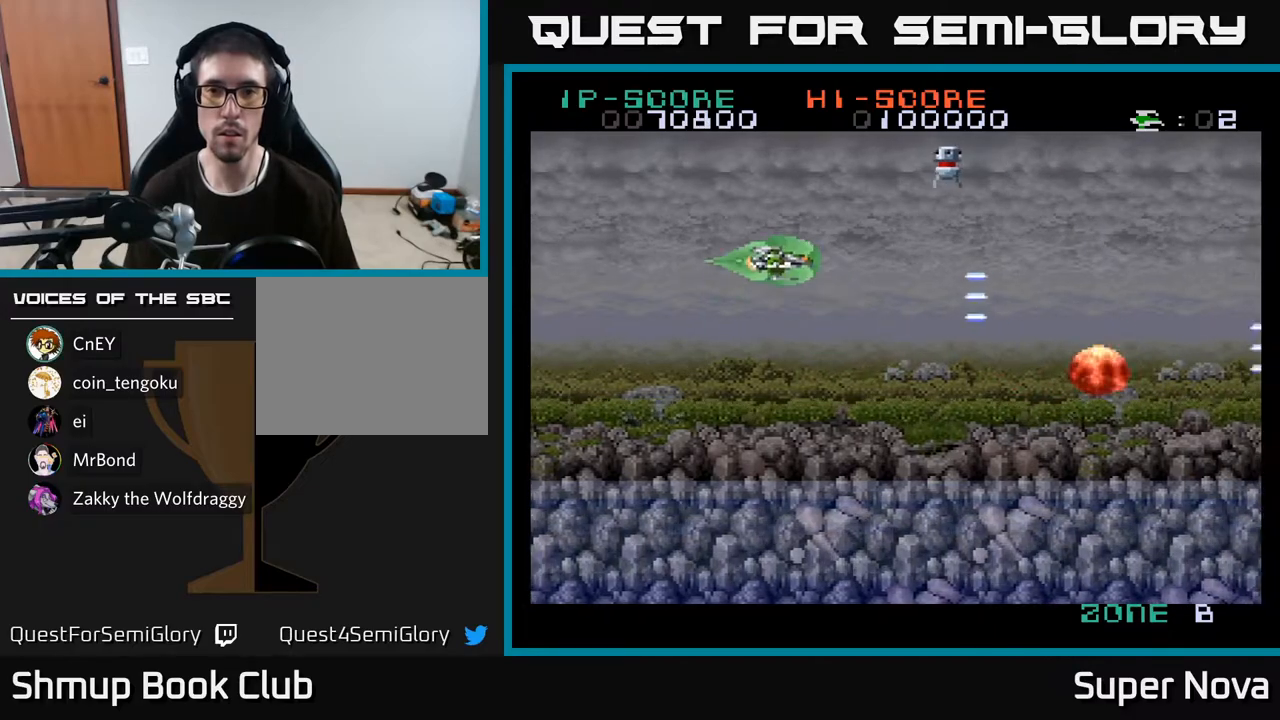
{"buttons": ["X", "DPAD_DOWN"], "right_stick": "center", "events": [[33, "X", "down"], [167, "X", "up"], [300, "DPAD_LEFT", "down"], [317, "X", "down"], [383, "X", "up"], [400, "DPAD_UP", "up"], [450, "X", "down"], [467, "DPAD_DOWN", "down"], [483, "DPAD_LEFT", "up"]]}
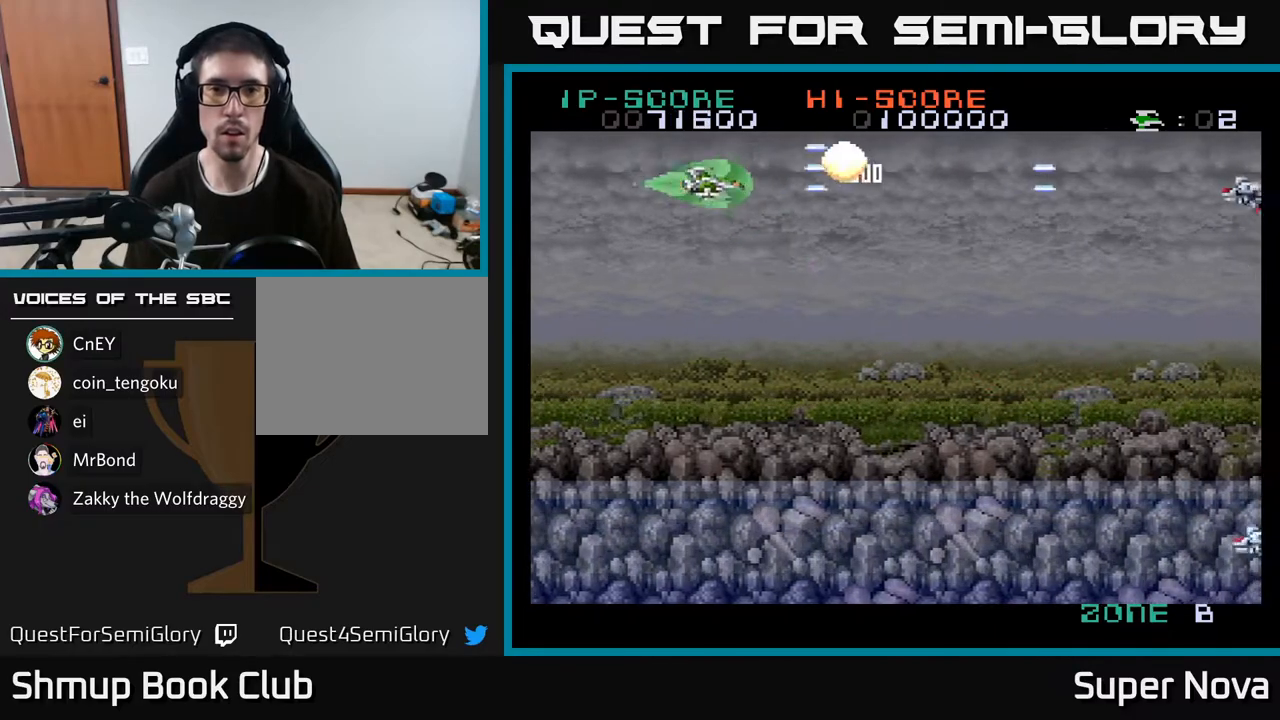
{"buttons": ["X", "DPAD_DOWN"], "right_stick": "center", "events": [[67, "X", "up"], [117, "DPAD_RIGHT", "down"], [117, "X", "down"], [150, "DPAD_DOWN", "up"], [250, "X", "up"], [317, "X", "down"], [400, "X", "up"], [483, "X", "down"], [500, "DPAD_DOWN", "down"], [500, "DPAD_RIGHT", "up"]]}
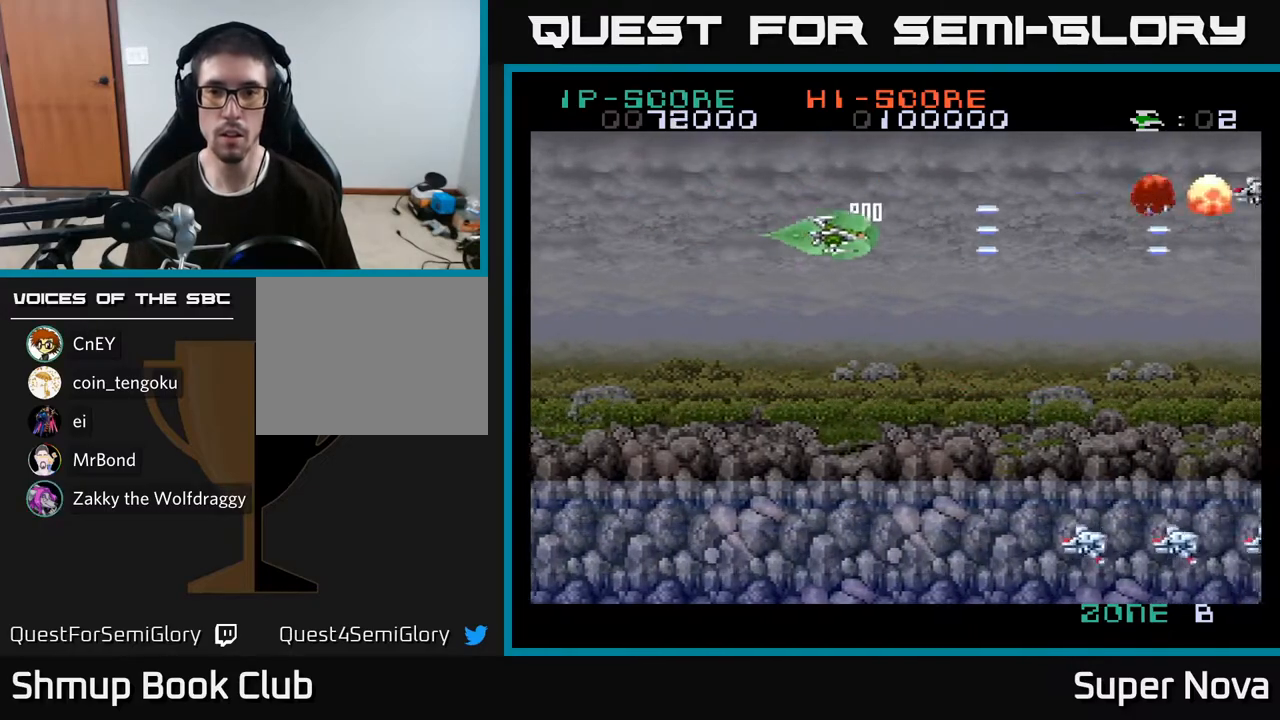
{"buttons": ["A", "X", "DPAD_DOWN", "DPAD_LEFT"], "right_stick": "center", "events": [[67, "X", "up"], [133, "X", "down"], [233, "A", "down"], [267, "X", "up"], [283, "DPAD_RIGHT", "down"], [367, "A", "up"], [367, "DPAD_RIGHT", "up"], [433, "X", "down"], [450, "A", "down"], [450, "DPAD_LEFT", "down"]]}
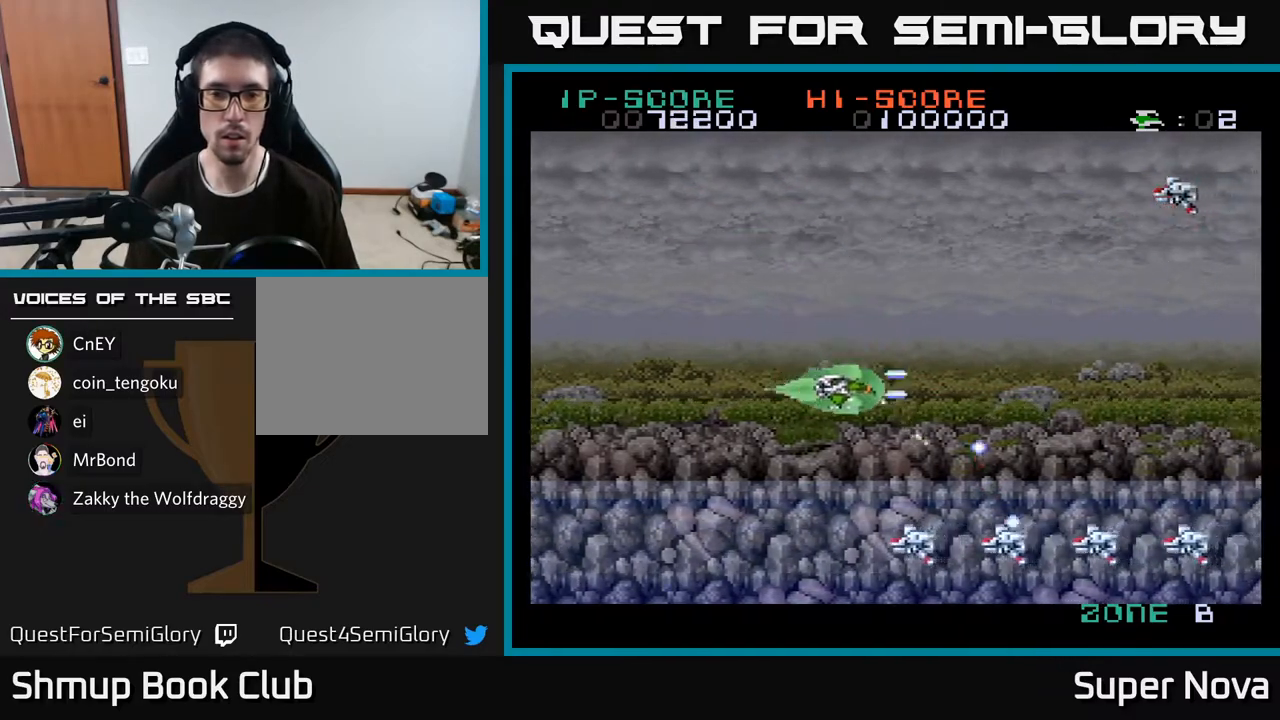
{"buttons": ["X", "DPAD_LEFT"], "right_stick": "center", "events": [[50, "A", "up"], [50, "X", "up"], [100, "X", "down"], [117, "A", "down"], [217, "A", "up"], [217, "X", "up"], [317, "X", "down"], [383, "X", "up"], [467, "X", "down"], [500, "DPAD_DOWN", "up"]]}
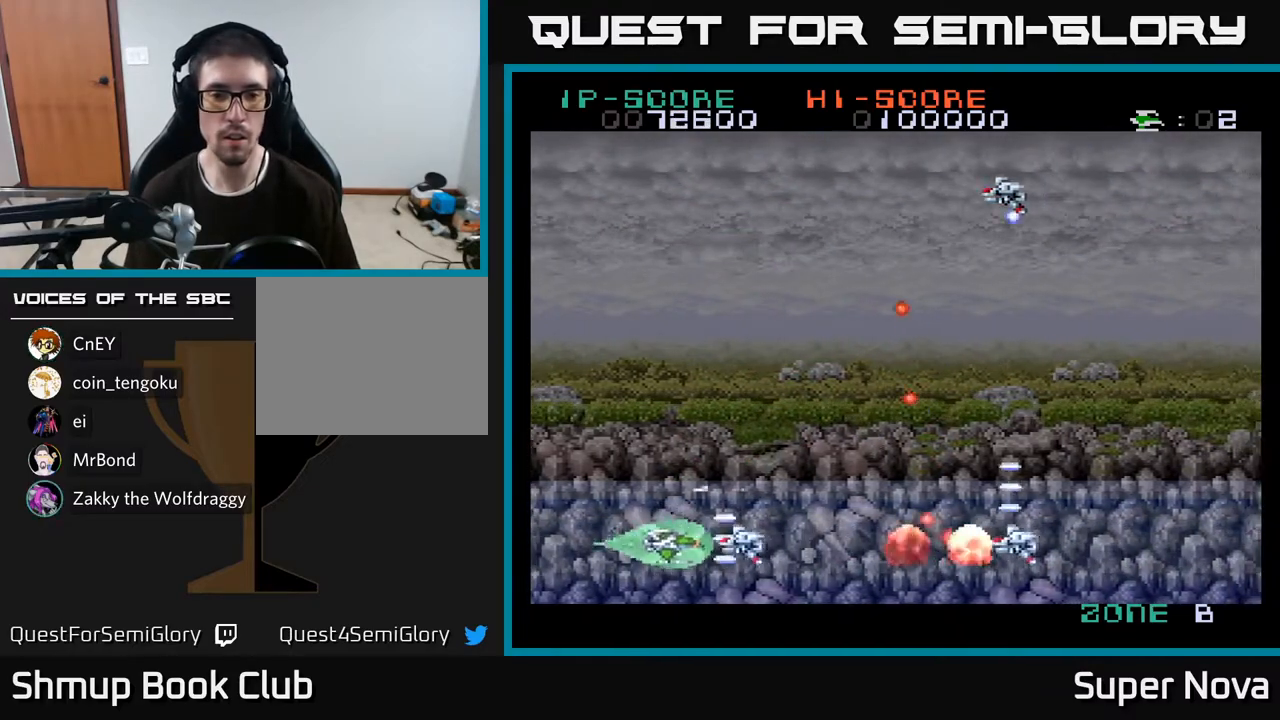
{"buttons": ["DPAD_UP"], "right_stick": "center", "events": [[50, "X", "up"], [100, "X", "down"], [183, "X", "up"], [200, "DPAD_UP", "down"], [233, "DPAD_LEFT", "up"], [250, "X", "down"], [333, "X", "up"], [367, "A", "down"], [367, "X", "down"], [483, "X", "up"], [500, "A", "up"]]}
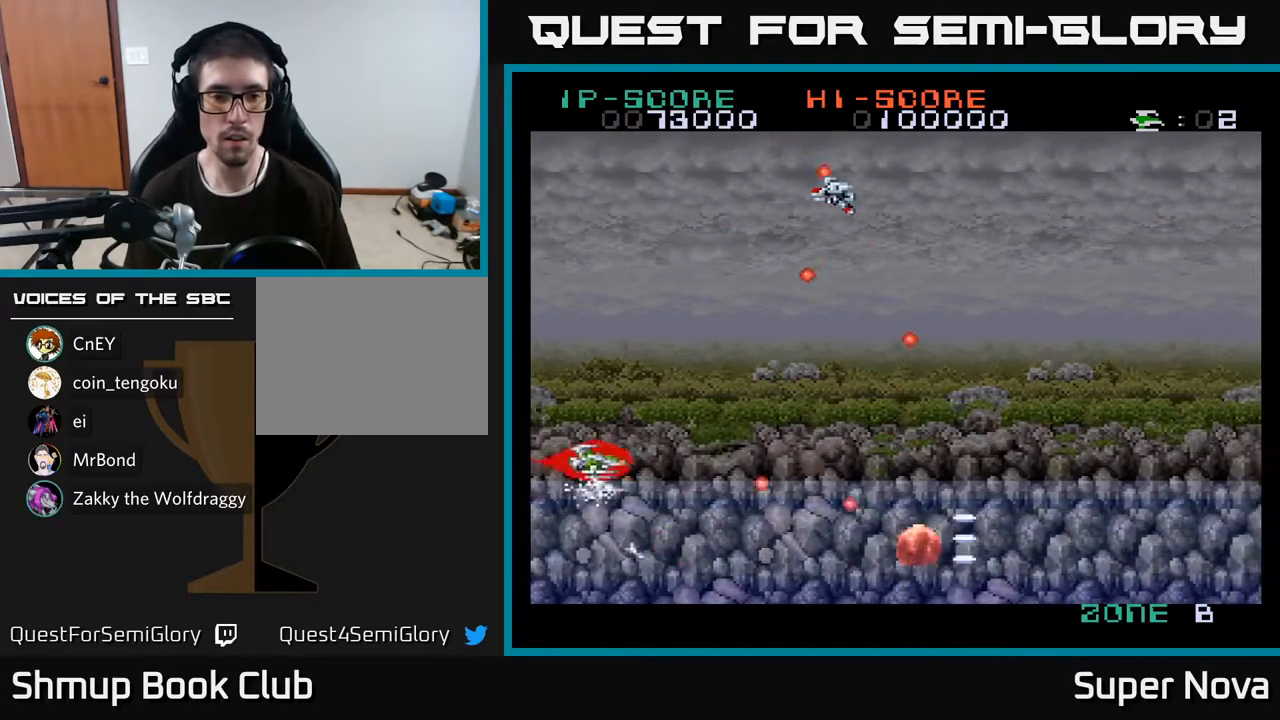
{"buttons": ["DPAD_RIGHT"], "right_stick": "center", "events": [[83, "A", "down"], [83, "X", "down"], [150, "A", "up"], [183, "X", "up"], [267, "DPAD_RIGHT", "down"], [267, "X", "down"], [367, "A", "down"], [367, "DPAD_RIGHT", "up"], [383, "X", "up"], [483, "DPAD_RIGHT", "down"], [500, "A", "up"], [500, "DPAD_UP", "up"]]}
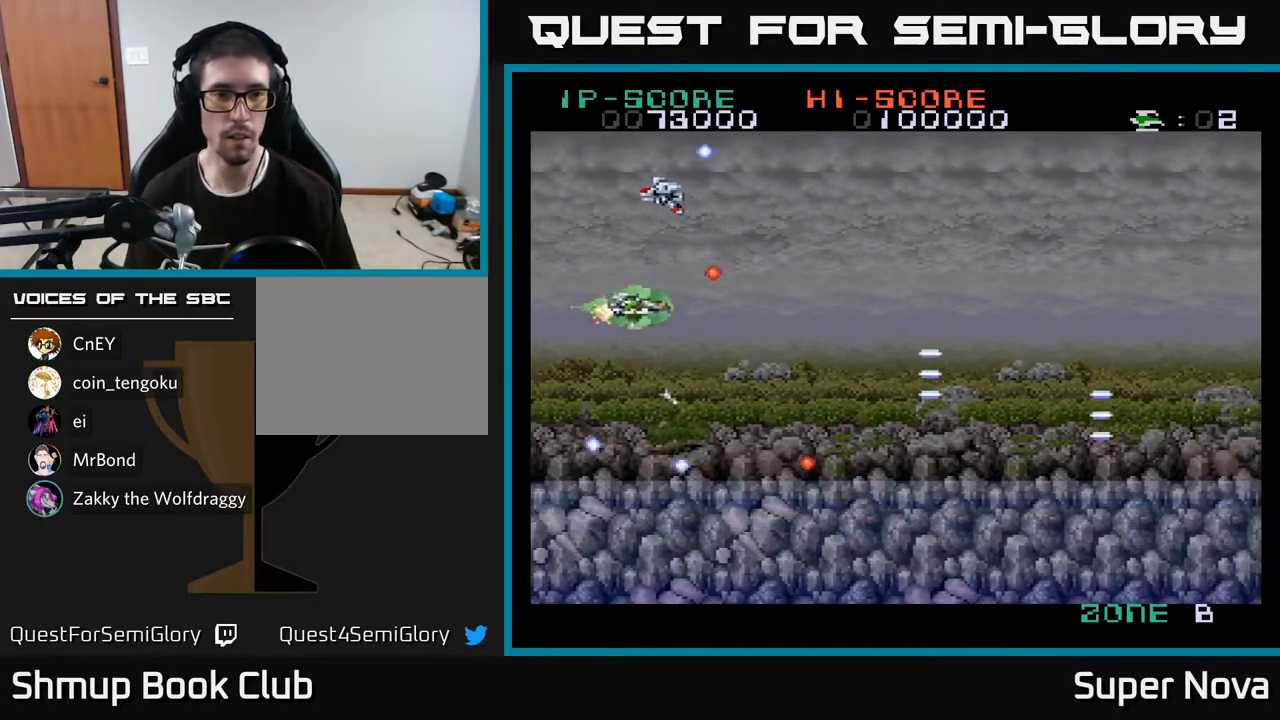
{"buttons": ["X", "DPAD_UP"], "right_stick": "center"}
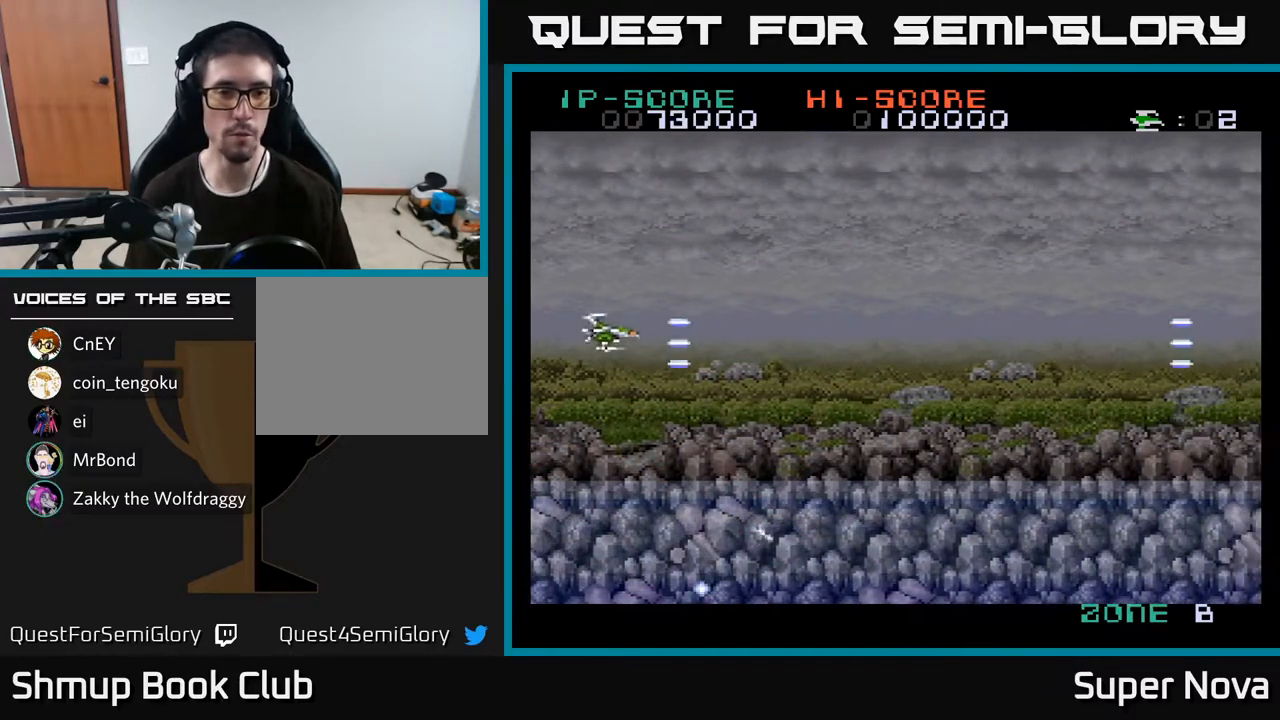
{"buttons": ["X", "DPAD_RIGHT"], "right_stick": "center", "events": [[83, "DPAD_RIGHT", "down"], [83, "DPAD_UP", "up"], [117, "X", "up"], [217, "X", "down"], [333, "X", "up"], [433, "X", "down"]]}
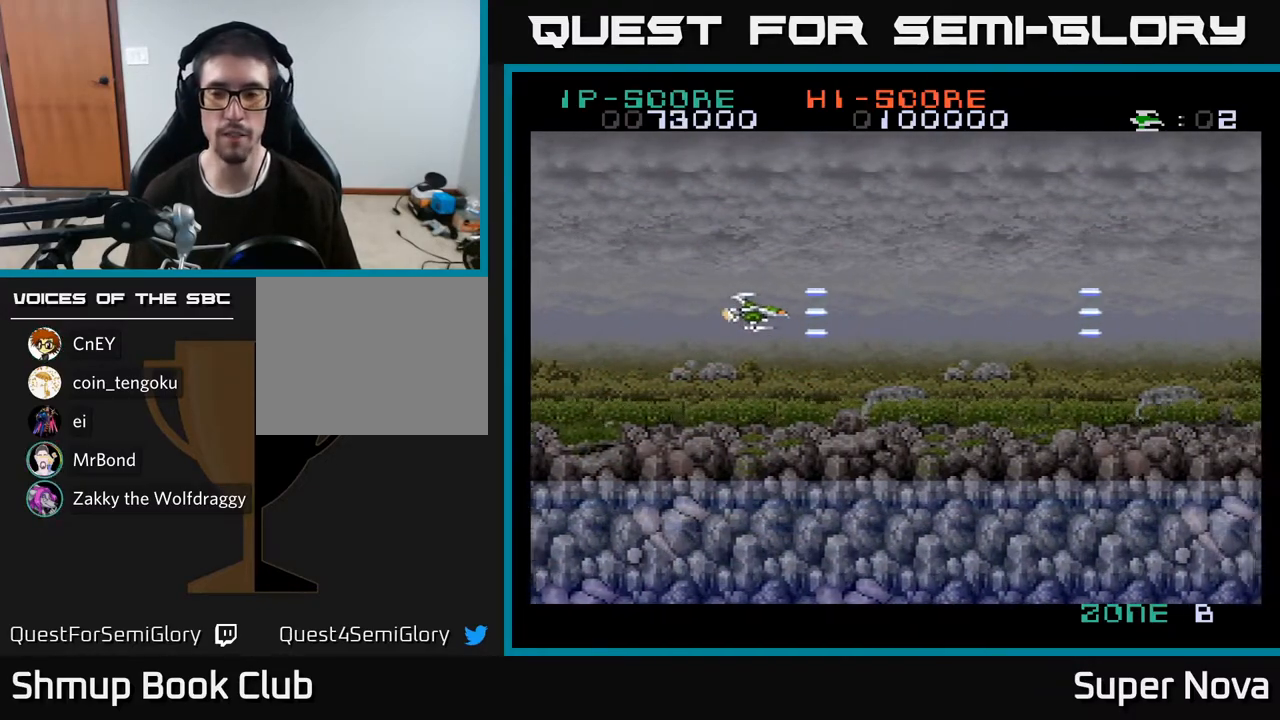
{"buttons": [], "right_stick": "center", "events": [[33, "X", "up"], [133, "X", "down"], [267, "X", "up"], [367, "DPAD_RIGHT", "up"]]}
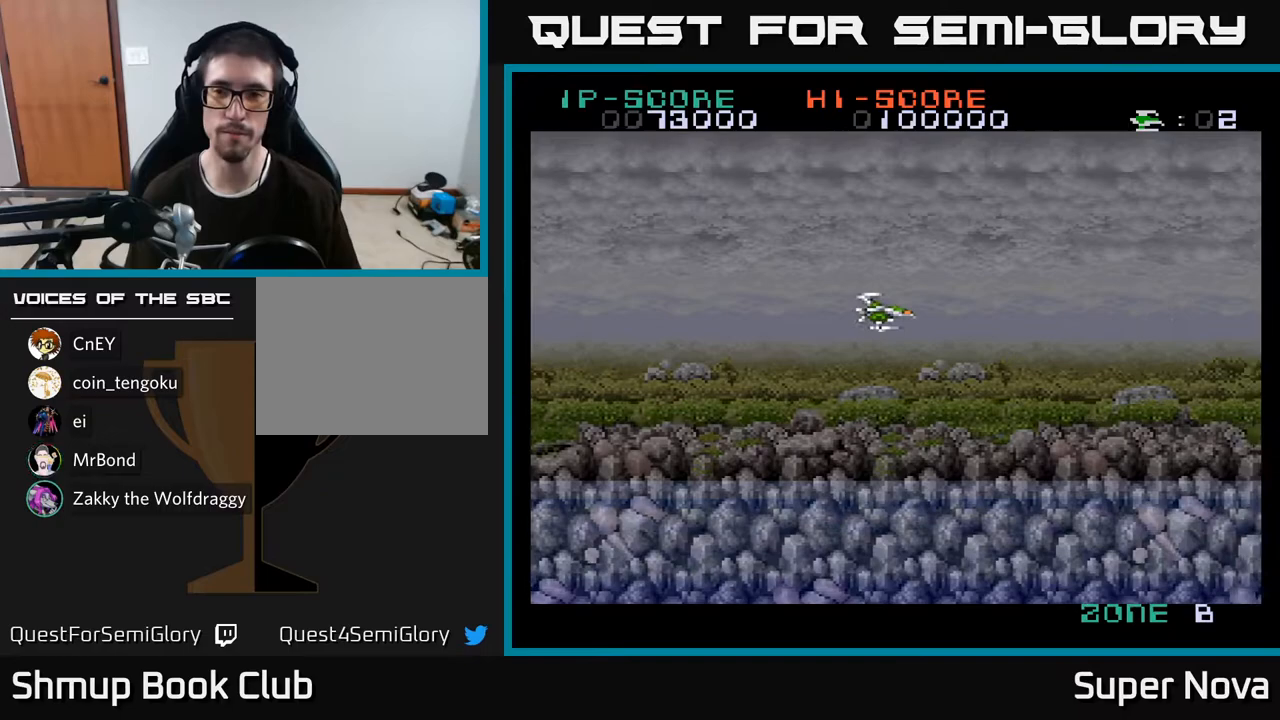
{"buttons": [], "right_stick": "center", "events": []}
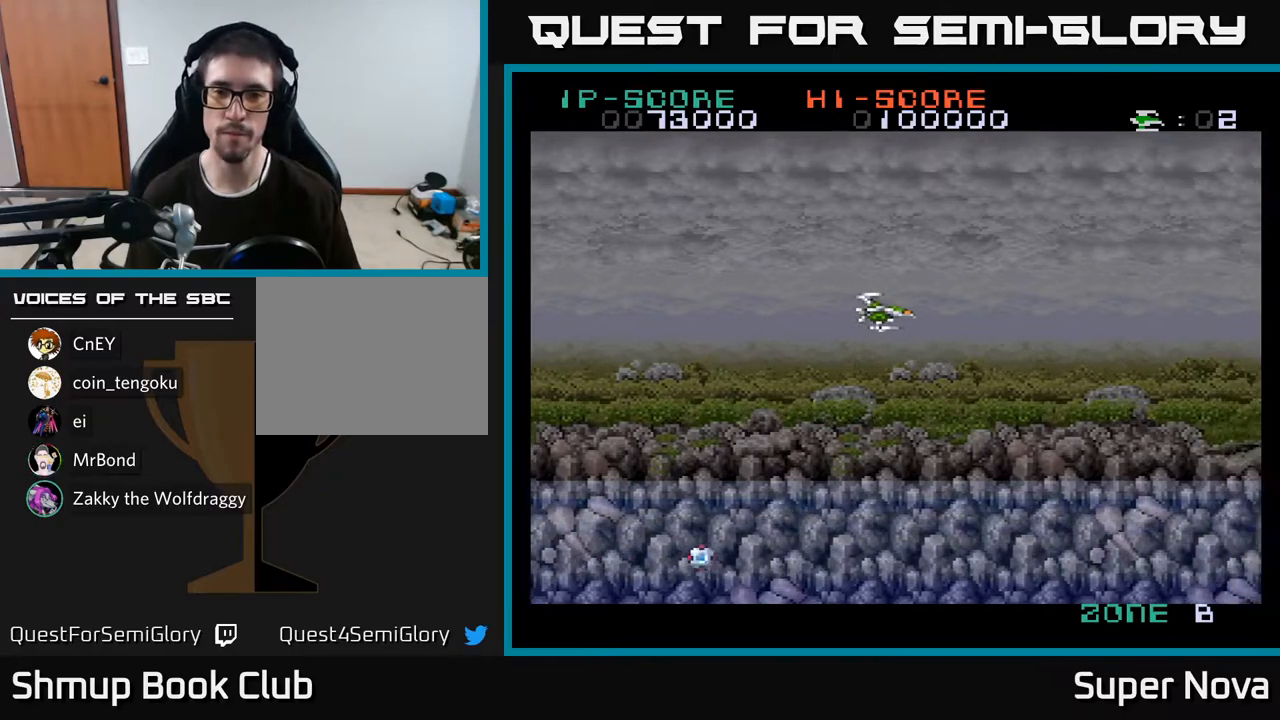
{"buttons": ["A", "X", "DPAD_RIGHT"], "right_stick": "center", "events": [[50, "DPAD_DOWN", "down"], [83, "X", "down"], [100, "A", "down"], [117, "DPAD_LEFT", "down"], [117, "X", "up"], [200, "A", "up"], [233, "DPAD_DOWN", "up"], [250, "A", "down"], [317, "X", "down"], [350, "A", "up"], [367, "DPAD_DOWN", "down"], [367, "DPAD_LEFT", "up"], [383, "DPAD_RIGHT", "down"], [383, "X", "up"], [400, "DPAD_DOWN", "up"], [433, "A", "down"], [467, "X", "down"]]}
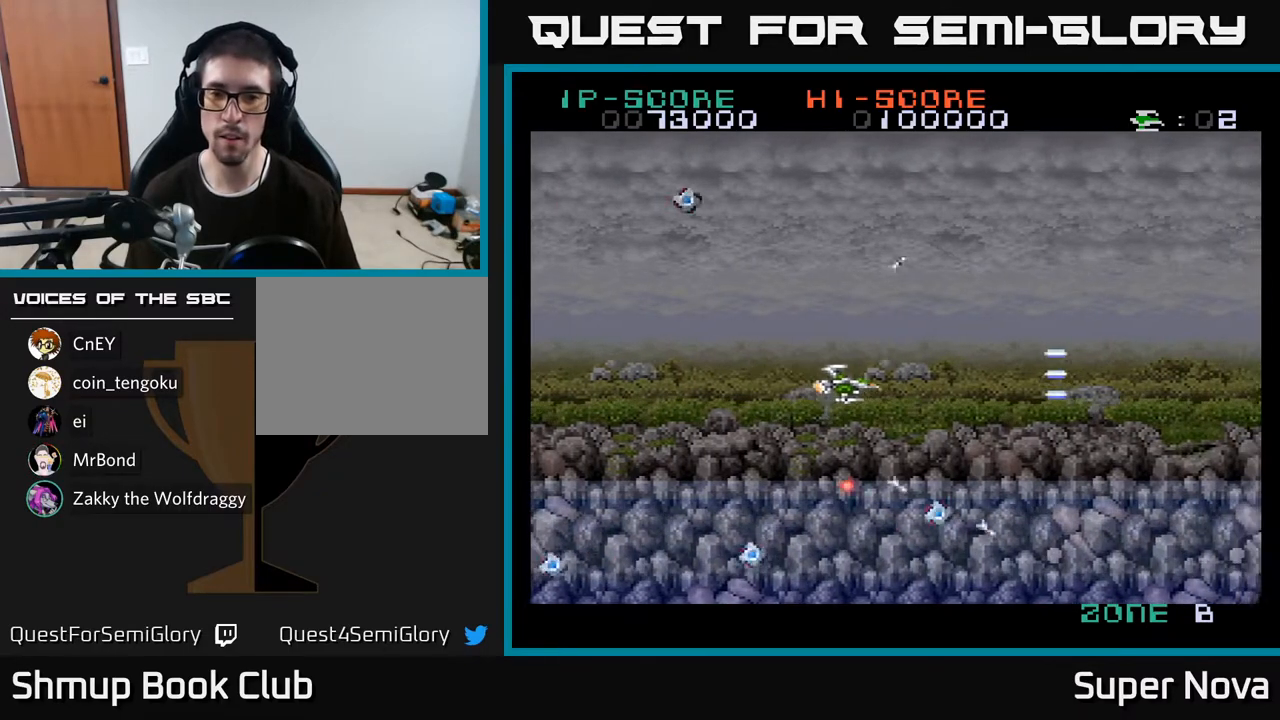
{"buttons": ["A", "X"], "right_stick": "center", "events": [[67, "A", "up"], [67, "X", "up"], [83, "DPAD_RIGHT", "up"], [217, "A", "down"], [217, "X", "down"], [250, "DPAD_UP", "down"], [333, "DPAD_RIGHT", "down"], [333, "X", "up"], [350, "A", "up"], [383, "A", "down"], [383, "DPAD_UP", "up"], [417, "X", "down"], [500, "DPAD_RIGHT", "up"]]}
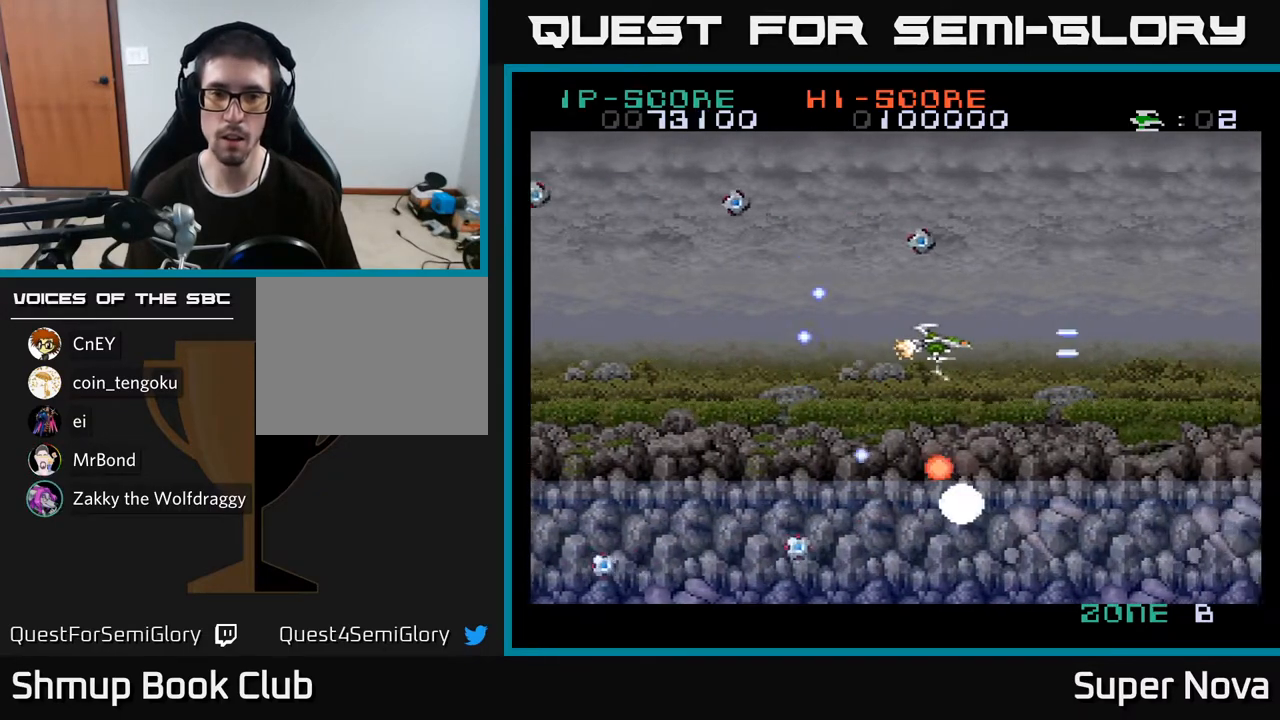
{"buttons": ["A", "DPAD_RIGHT"], "right_stick": "center"}
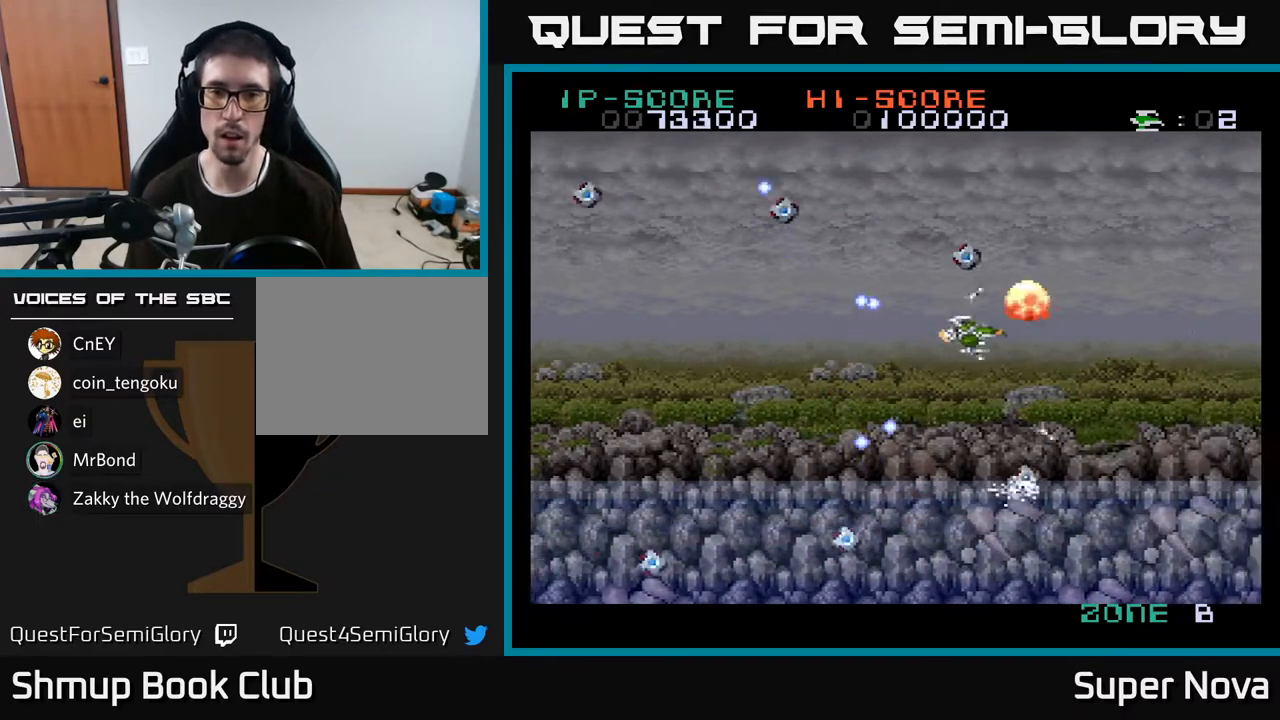
{"buttons": [], "right_stick": "center", "events": [[17, "A", "up"], [67, "DPAD_RIGHT", "up"], [67, "X", "down"], [100, "A", "down"], [133, "DPAD_RIGHT", "down"], [167, "A", "up"], [167, "X", "up"], [233, "A", "down"], [250, "X", "down"], [267, "DPAD_RIGHT", "up"], [317, "X", "up"], [333, "A", "up"], [333, "DPAD_RIGHT", "down"], [400, "A", "down"], [400, "DPAD_RIGHT", "up"], [400, "X", "down"], [483, "X", "up"], [500, "A", "up"]]}
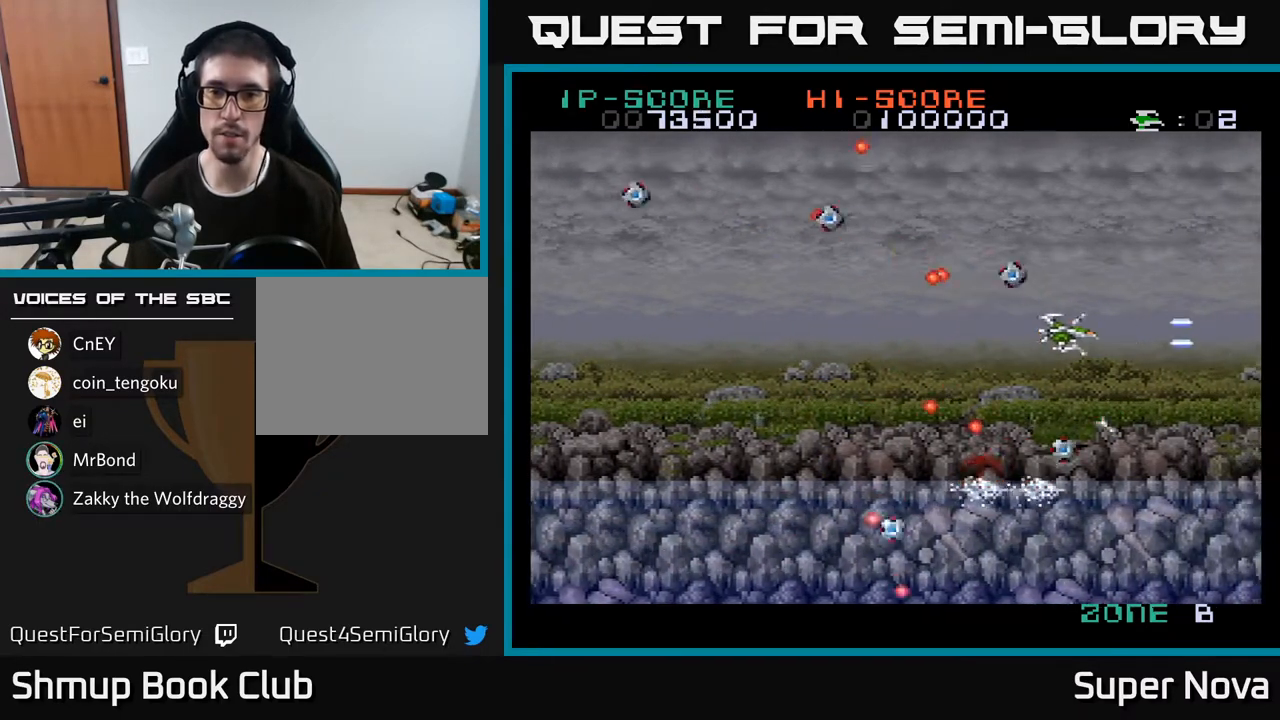
{"buttons": ["DPAD_RIGHT"], "right_stick": "center", "events": [[33, "DPAD_RIGHT", "down"], [67, "A", "down"], [67, "X", "down"], [150, "X", "up"], [167, "A", "up"], [233, "A", "down"], [233, "X", "down"], [317, "A", "up"], [317, "X", "up"], [333, "DPAD_DOWN", "down"], [383, "A", "down"], [383, "DPAD_DOWN", "up"], [383, "X", "down"], [483, "A", "up"], [483, "X", "up"]]}
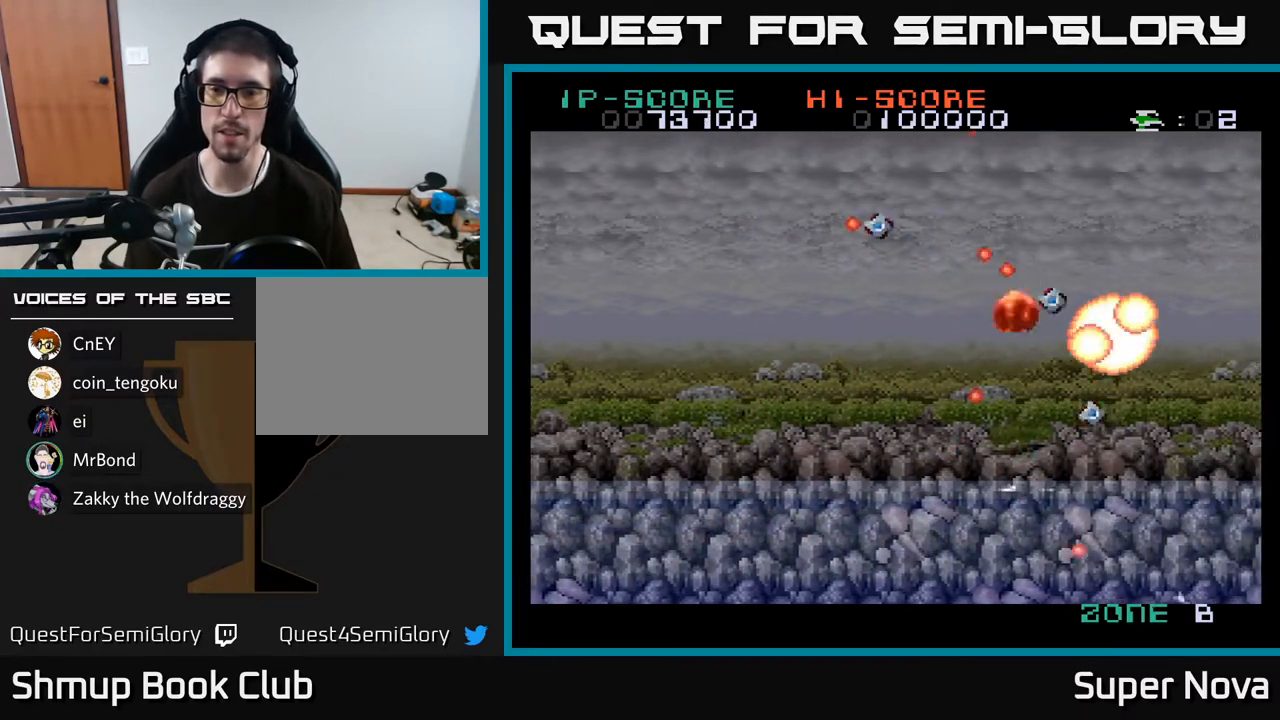
{"buttons": ["X"], "right_stick": "center", "events": [[33, "DPAD_UP", "down"], [50, "X", "down"], [67, "A", "down"], [83, "DPAD_RIGHT", "up"], [117, "DPAD_UP", "up"], [133, "A", "up"], [150, "X", "up"], [217, "A", "down"], [217, "X", "down"], [333, "X", "up"], [367, "A", "up"], [450, "A", "down"], [450, "X", "down"], [500, "A", "up"]]}
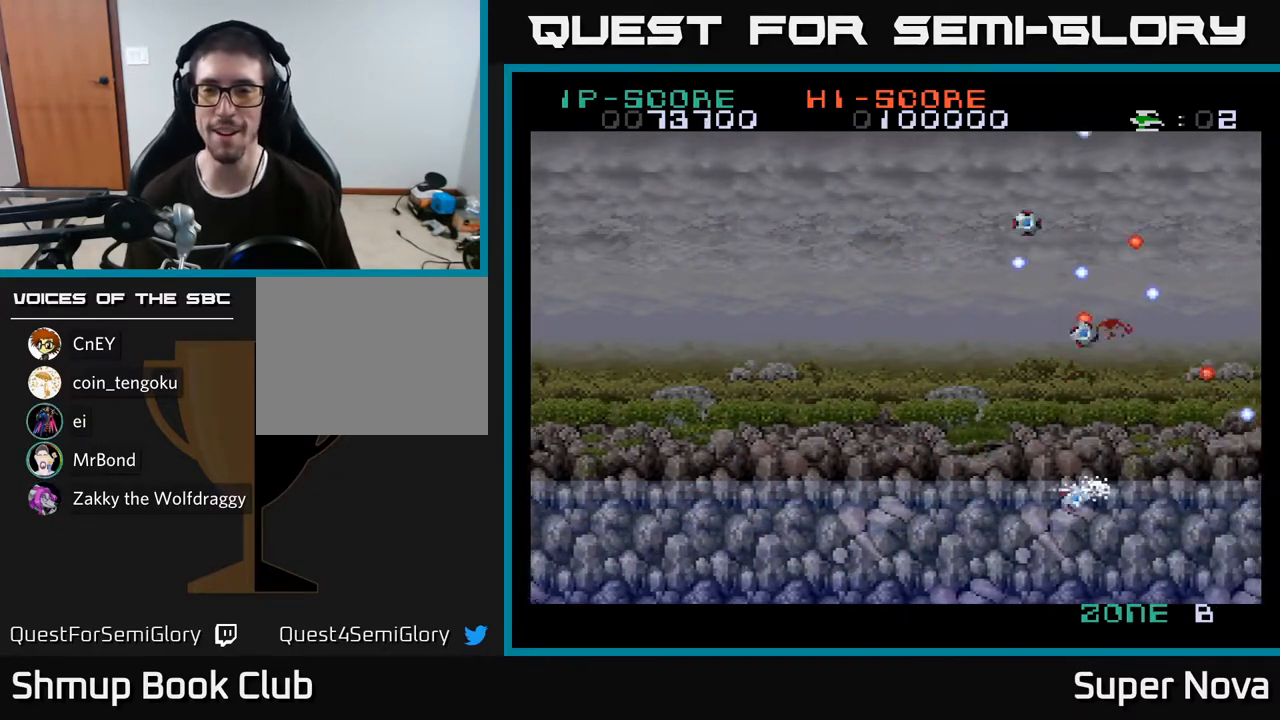
{"buttons": [], "right_stick": "center", "events": [[100, "X", "up"], [233, "X", "down"], [417, "X", "up"]]}